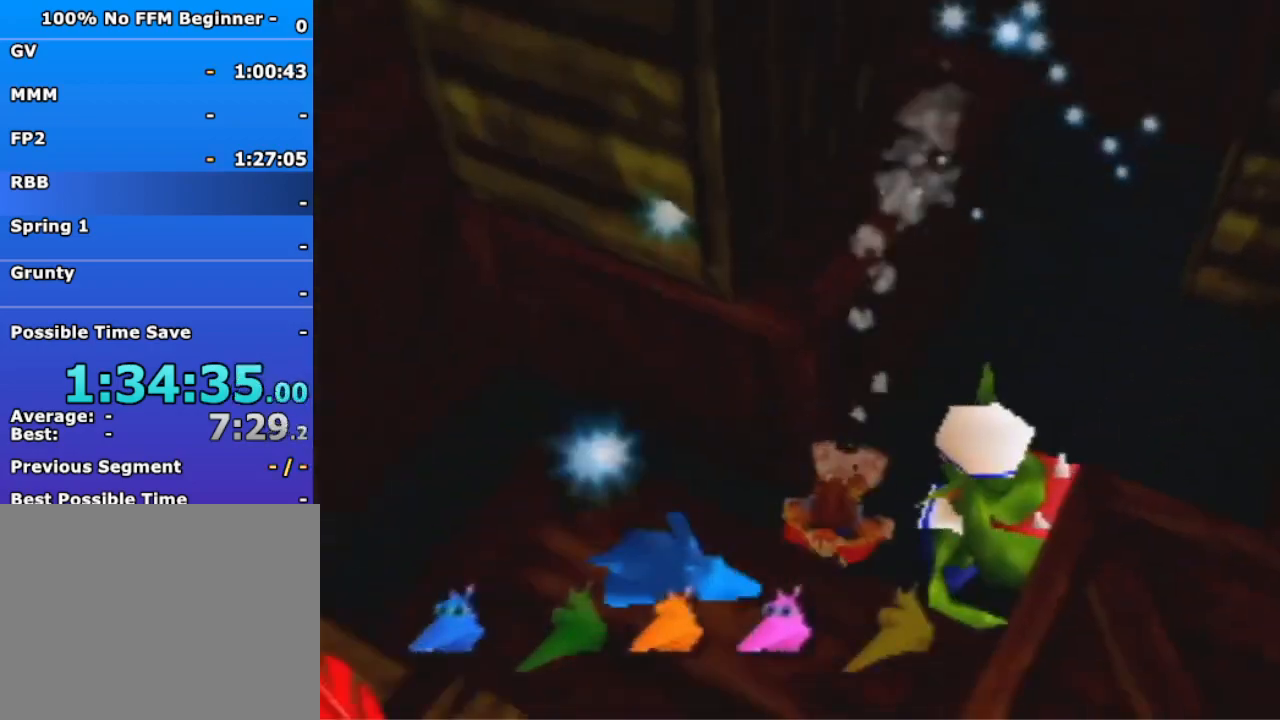
Gameplay with a controller (Nintendo layout); each line is a JSON object with the inputs held at the frame after it (dt_ms = milliseconds from this image to that frame). "events" lists button and stick changes between this image and that frame as [ms after this image, input, new state], when the widget could be followed in between. Not read: L3 R3 Z.
{"dt_ms": 500, "buttons": ["A"], "left_stick": "up", "events": [[167, "A", "up"], [200, "left_stick", "up"], [300, "A", "down"]]}
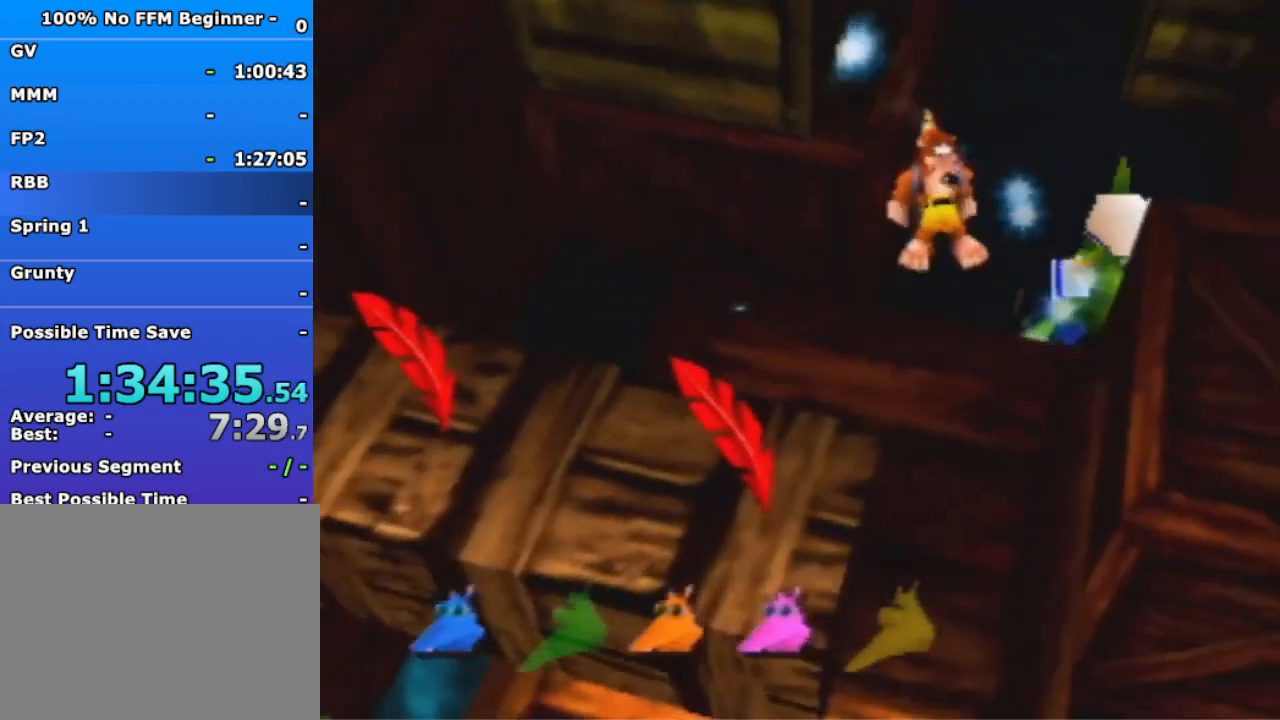
{"dt_ms": 500, "buttons": ["A"], "left_stick": "down", "events": [[67, "left_stick", "up-left"], [300, "A", "up"], [367, "left_stick", "down"], [467, "A", "down"]]}
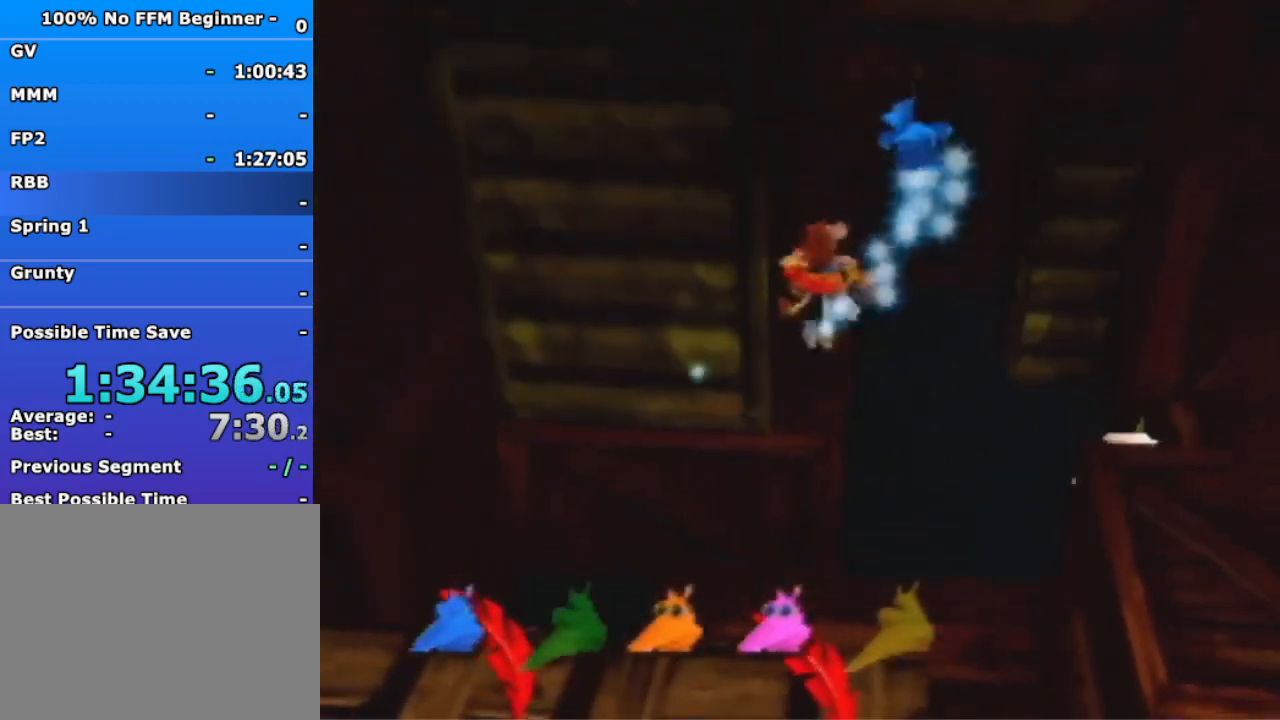
{"dt_ms": 500, "buttons": ["A"], "left_stick": "down", "events": []}
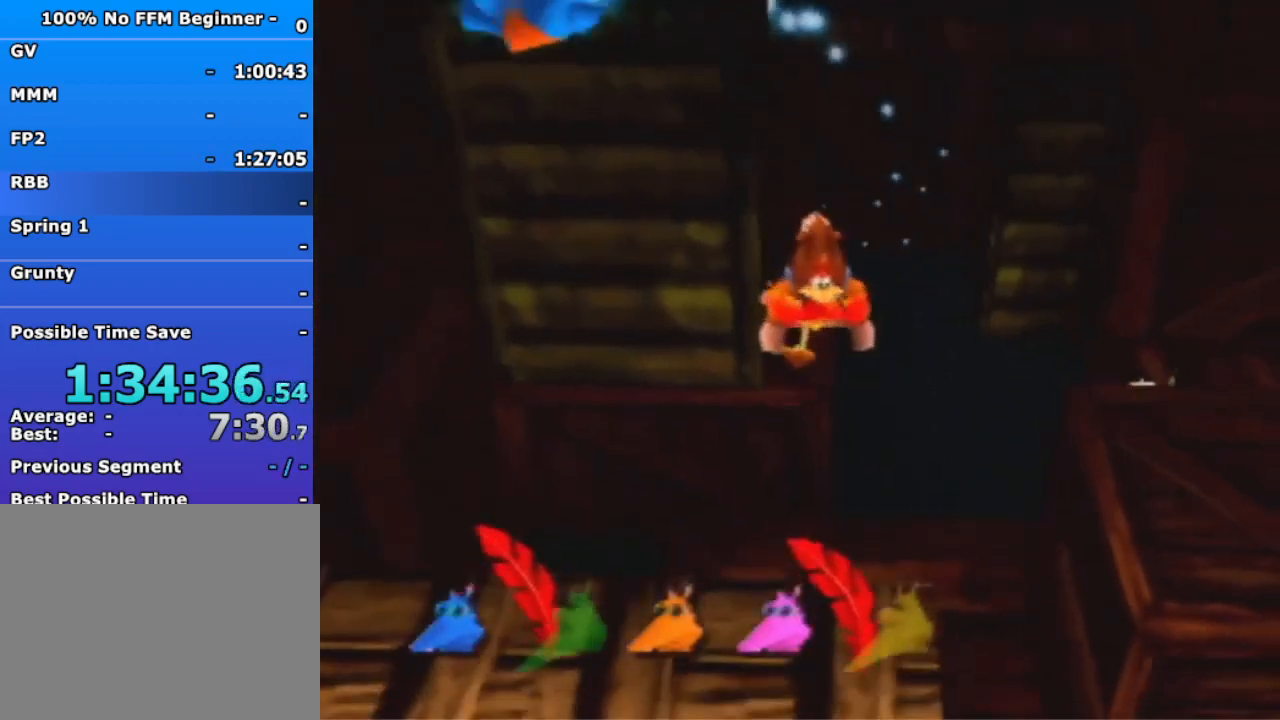
{"dt_ms": 500, "buttons": ["A"], "left_stick": "down", "events": [[100, "A", "up"], [100, "left_stick", "center"], [367, "left_stick", "down"], [433, "A", "down"]]}
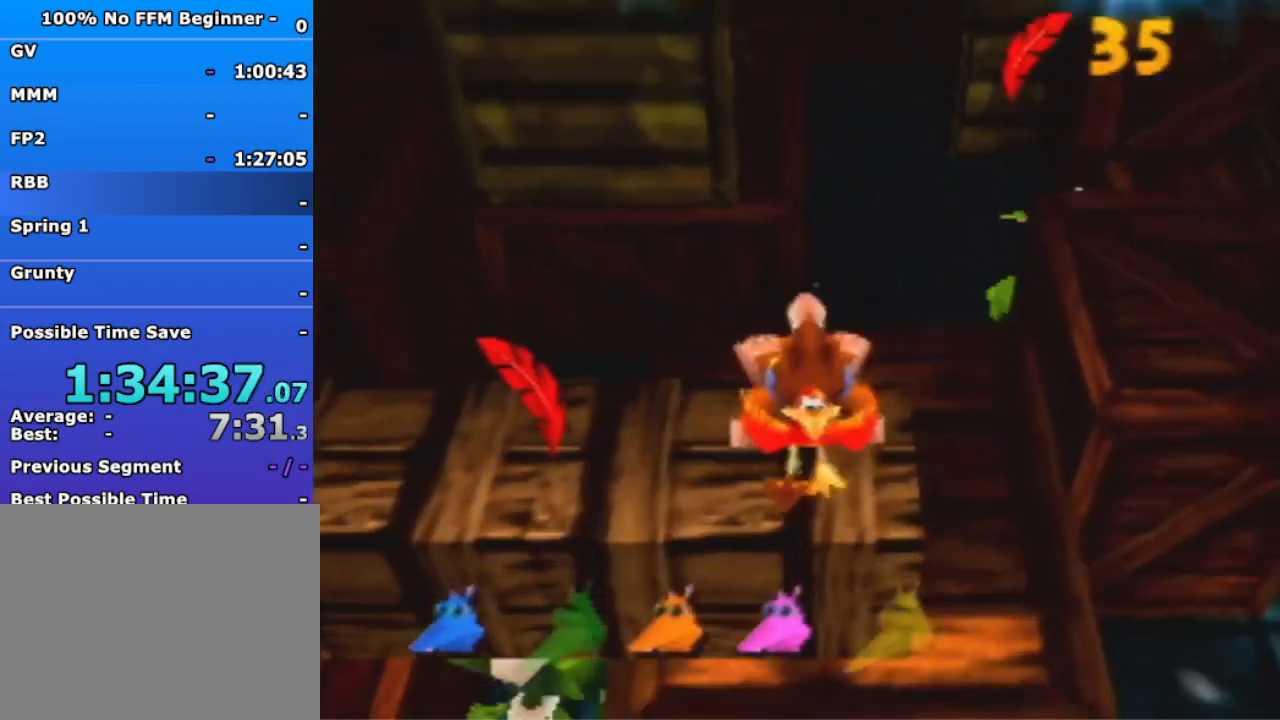
{"dt_ms": 500, "buttons": ["A"], "left_stick": "down-right", "events": [[233, "left_stick", "down-right"]]}
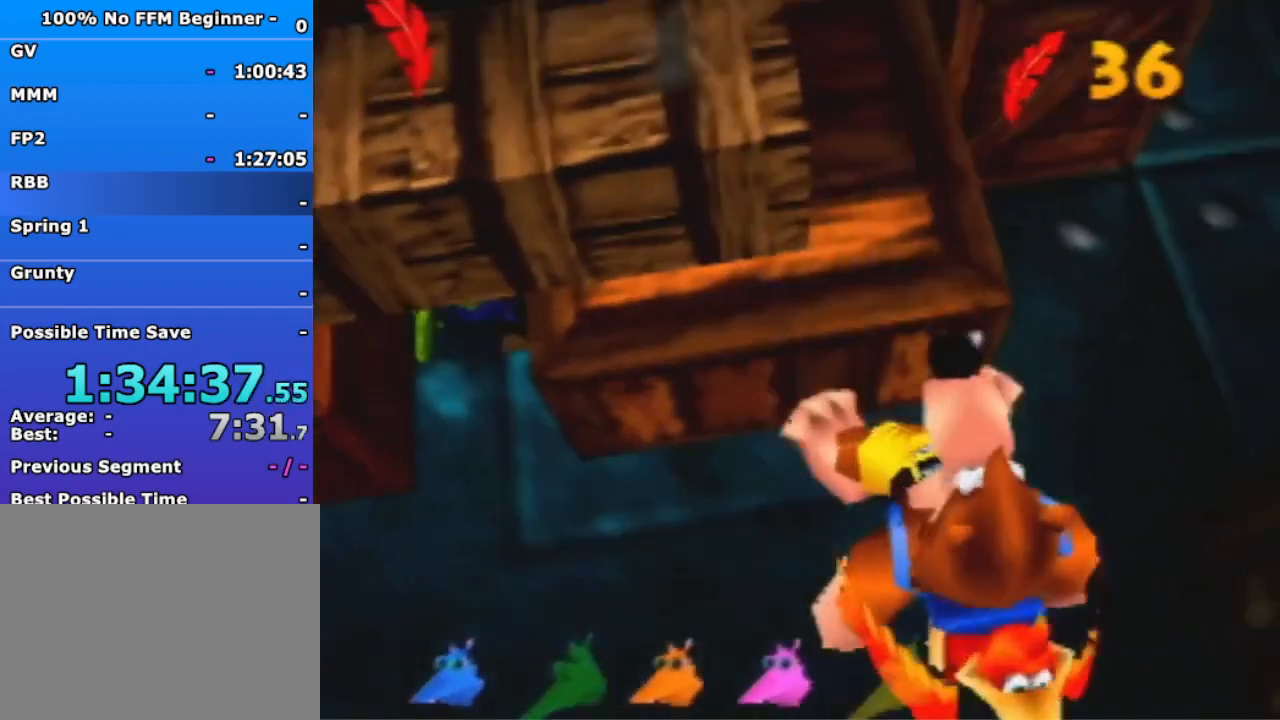
{"dt_ms": 500, "buttons": ["A"], "left_stick": "right", "events": [[133, "A", "up"], [233, "A", "down"], [300, "left_stick", "right"]]}
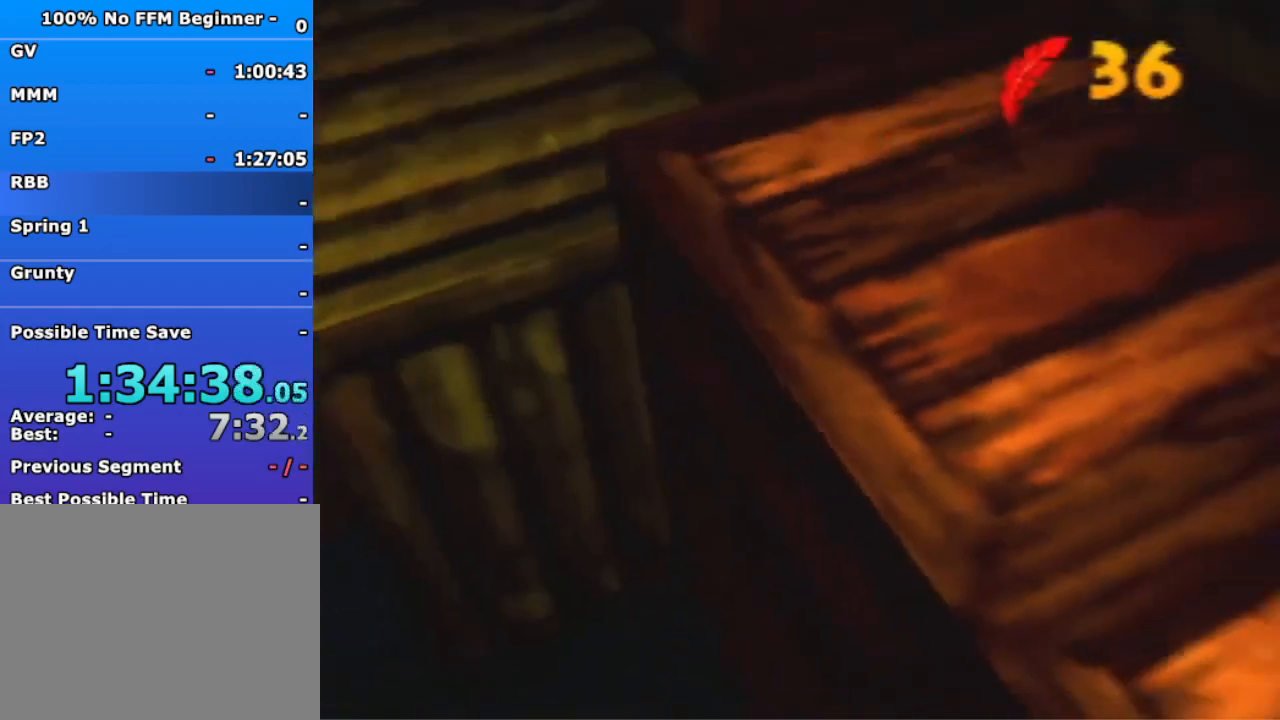
{"dt_ms": 500, "buttons": ["A"], "left_stick": "up-right", "events": [[67, "left_stick", "up-right"], [100, "A", "up"], [167, "A", "down"]]}
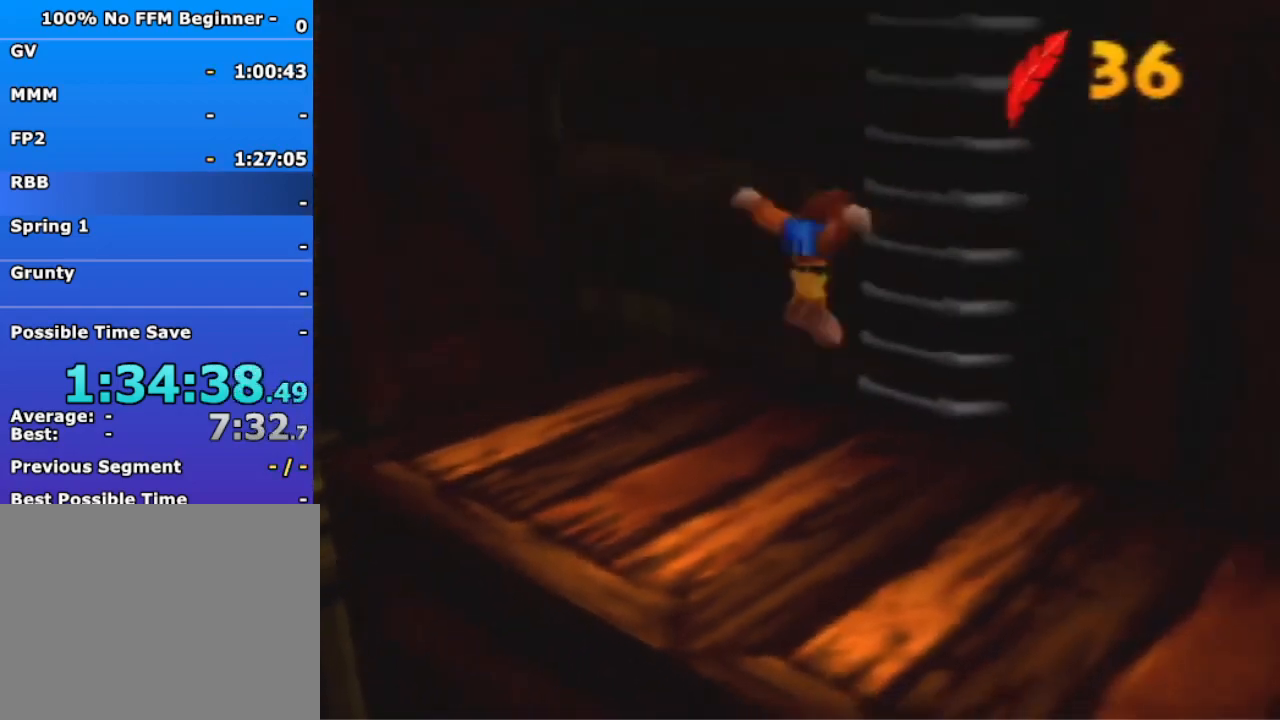
{"dt_ms": 500, "buttons": ["A"], "left_stick": "right", "events": [[100, "A", "up"], [167, "left_stick", "center"], [267, "A", "down"], [367, "left_stick", "right"]]}
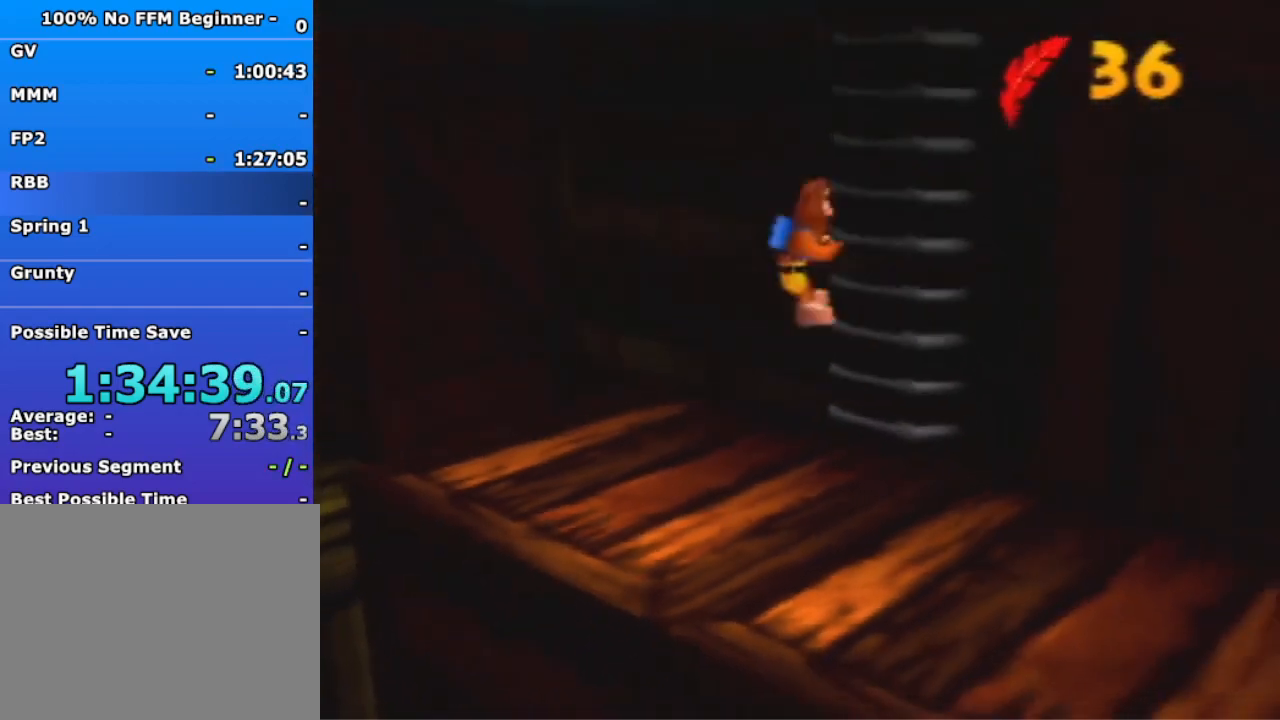
{"dt_ms": 500, "buttons": [], "left_stick": "up", "events": [[167, "left_stick", "up-right"], [200, "A", "up"], [267, "left_stick", "up"]]}
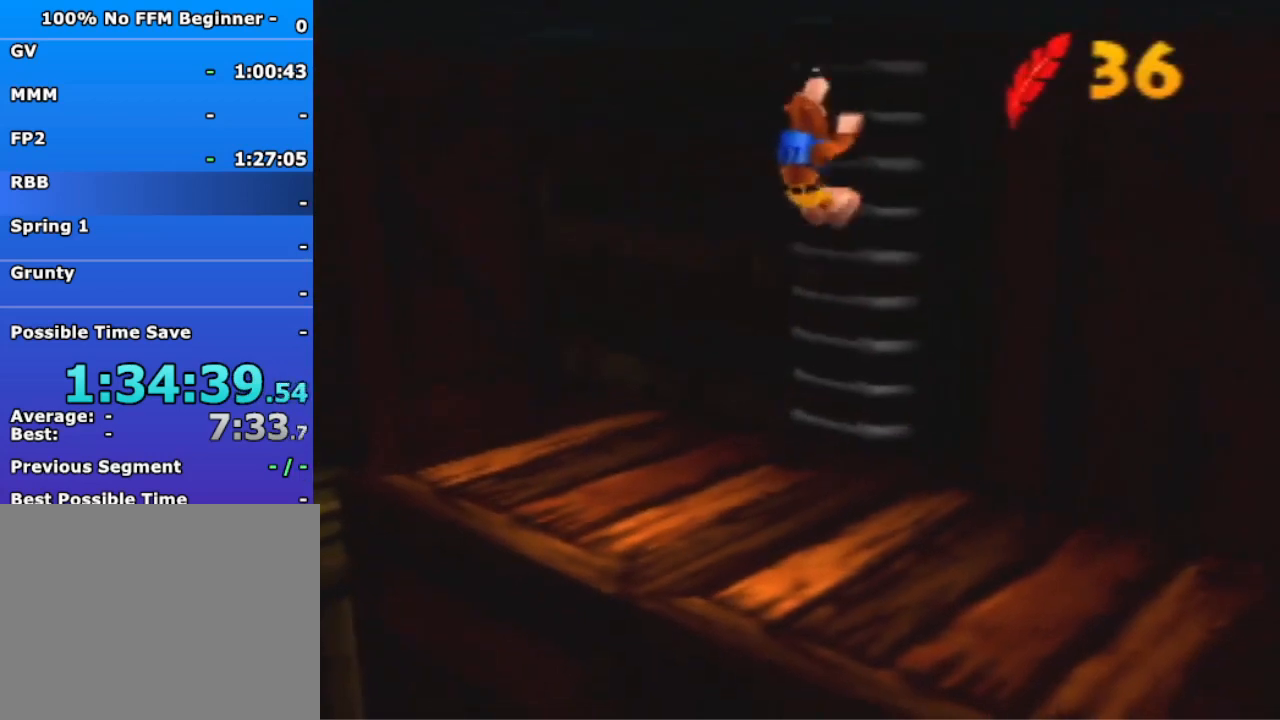
{"dt_ms": 500, "buttons": [], "left_stick": "center", "events": [[133, "A", "down"], [167, "left_stick", "up-left"], [433, "A", "up"], [500, "left_stick", "center"]]}
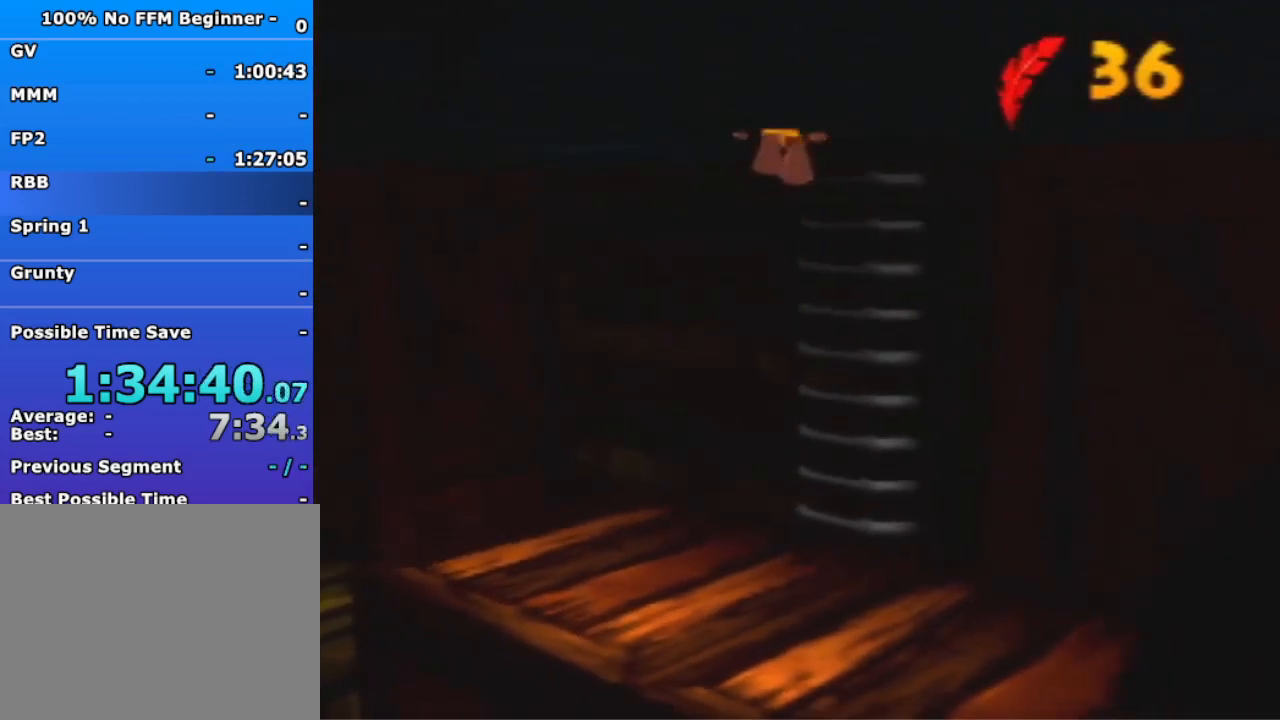
{"dt_ms": 500, "buttons": [], "left_stick": "center", "events": [[300, "A", "down"], [400, "A", "up"]]}
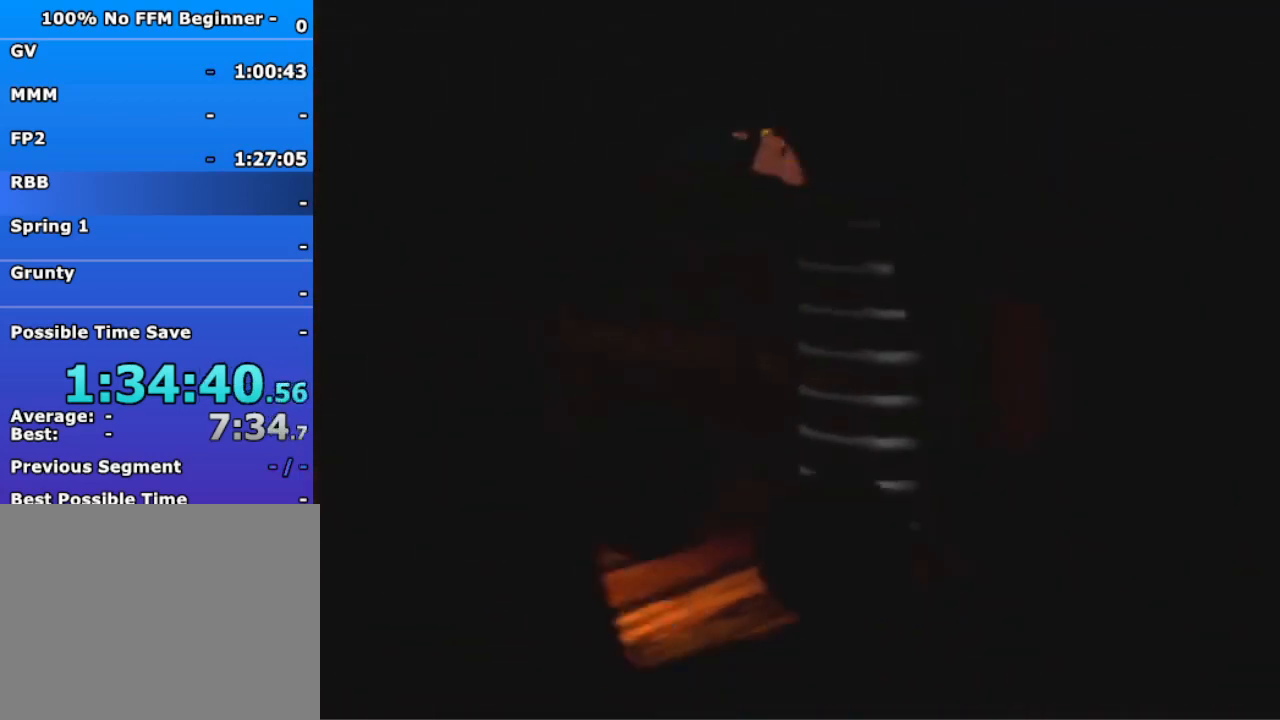
{"dt_ms": 500, "buttons": ["A", "B"], "left_stick": "center", "events": [[133, "A", "down"], [133, "B", "down"], [133, "R1", "down"], [267, "R1", "up"]]}
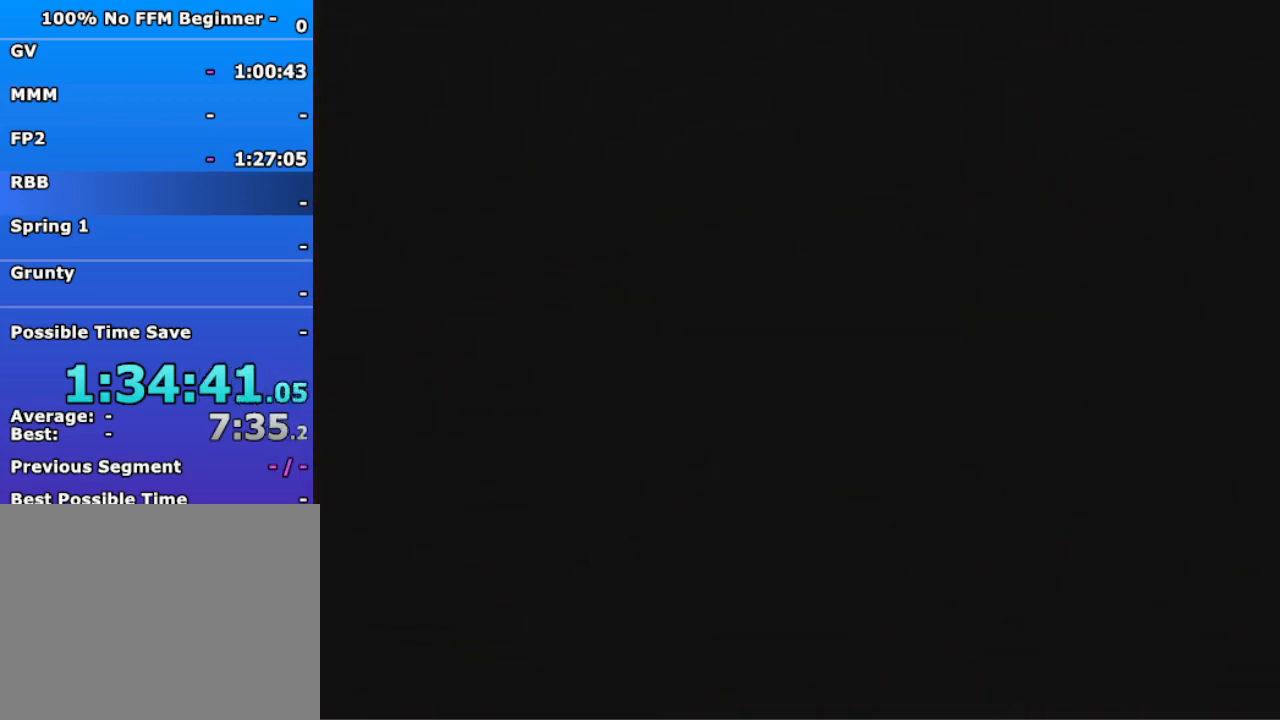
{"dt_ms": 500, "buttons": [], "left_stick": "center", "events": [[200, "A", "up"], [200, "B", "up"]]}
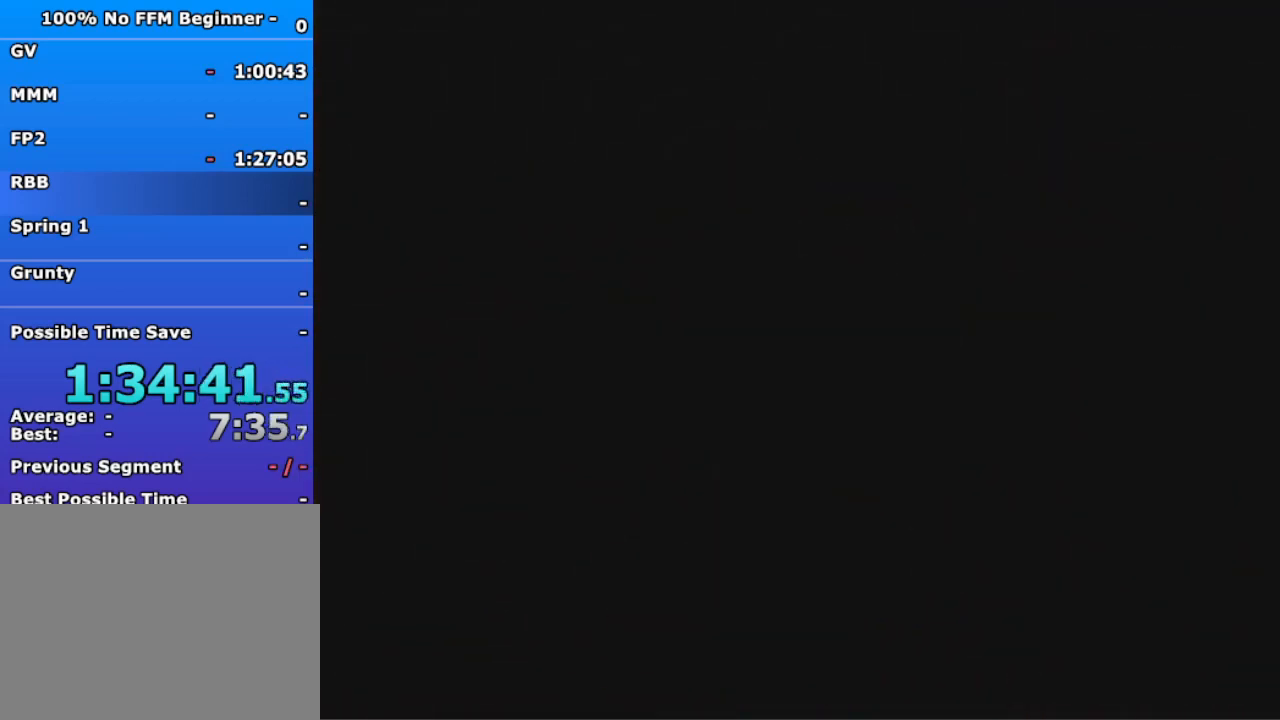
{"dt_ms": 500, "buttons": [], "left_stick": "center", "events": []}
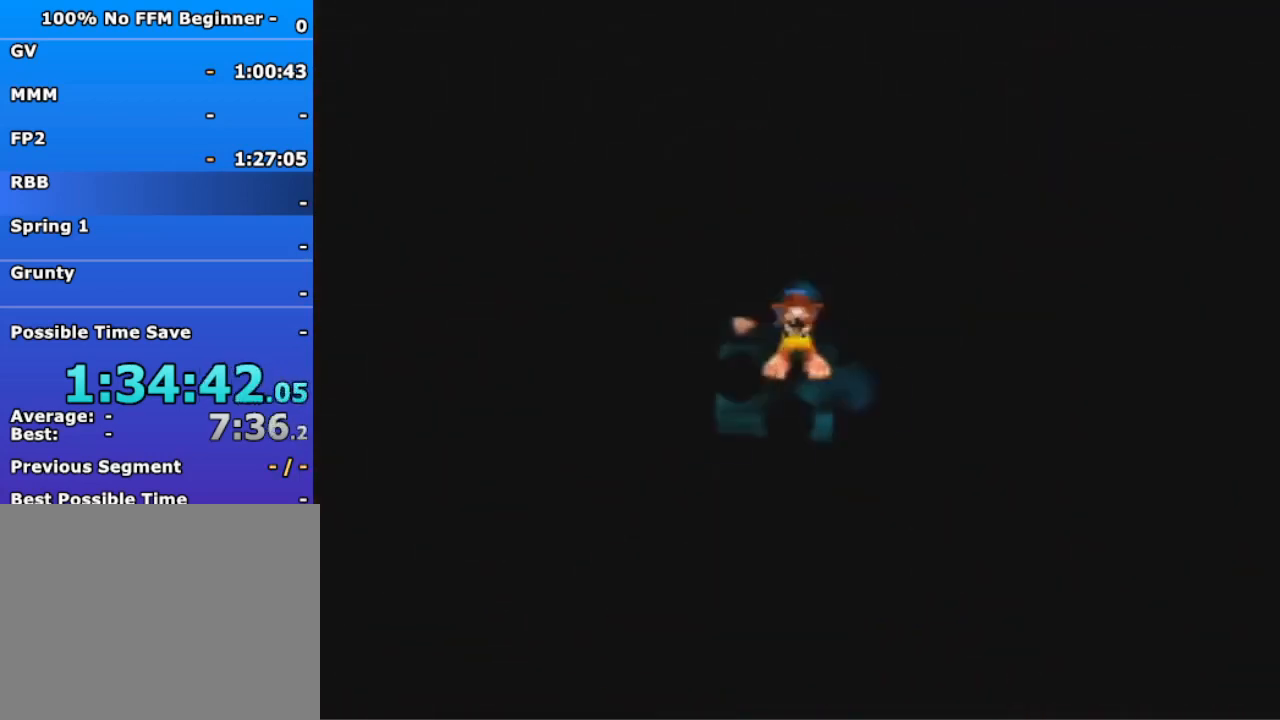
{"dt_ms": 500, "buttons": [], "left_stick": "down-left", "events": [[200, "left_stick", "left"], [467, "left_stick", "down-left"]]}
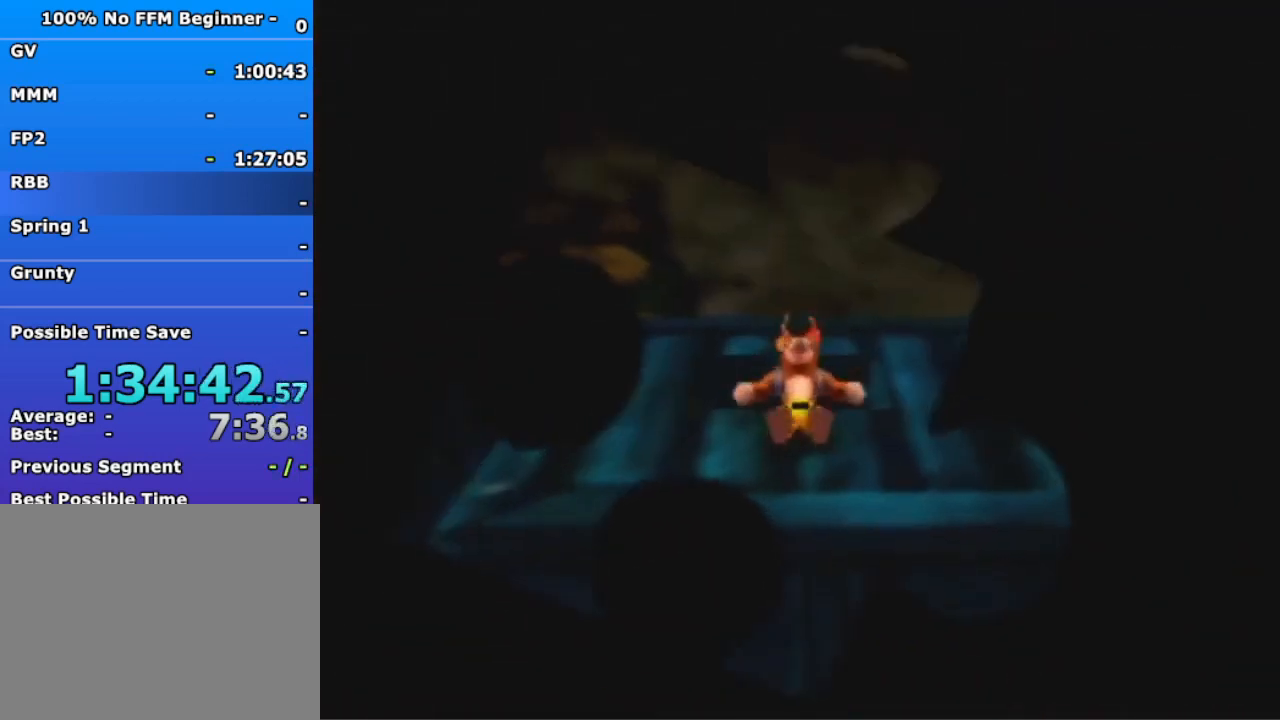
{"dt_ms": 500, "buttons": [], "left_stick": "left", "events": [[133, "A", "down"], [133, "left_stick", "left"], [367, "A", "up"]]}
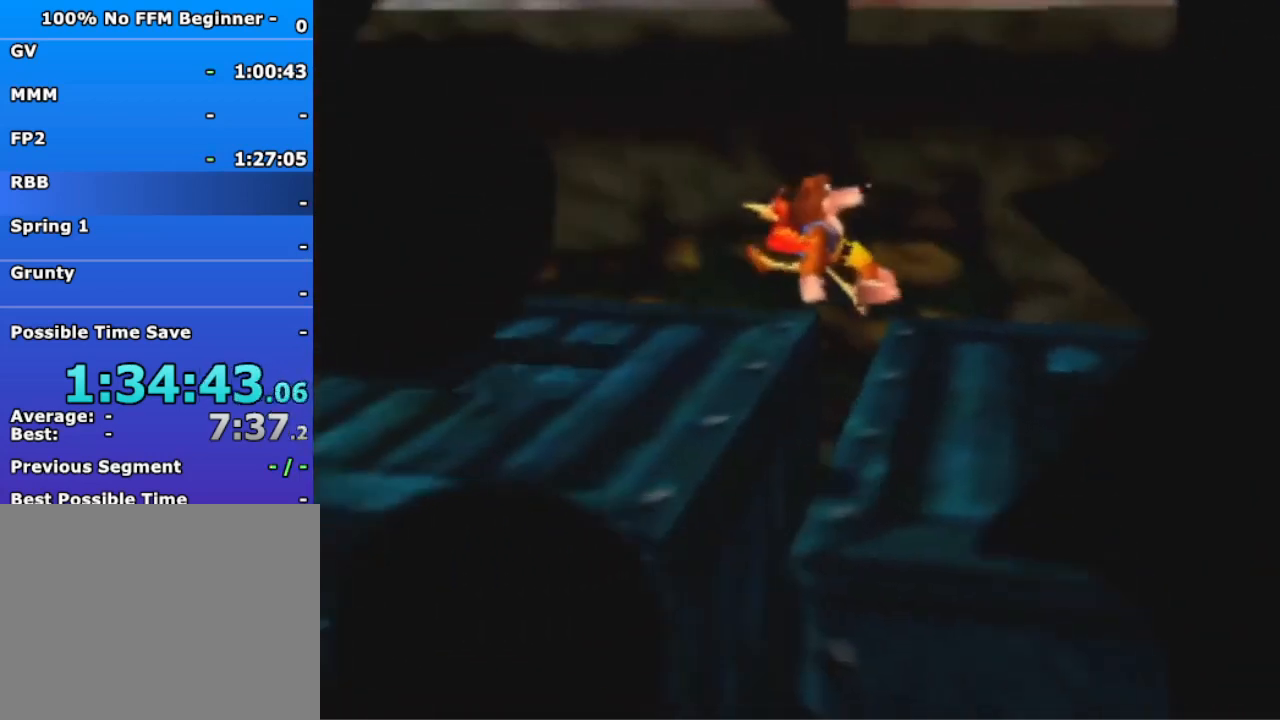
{"dt_ms": 500, "buttons": [], "left_stick": "down-left", "events": [[200, "left_stick", "down-left"]]}
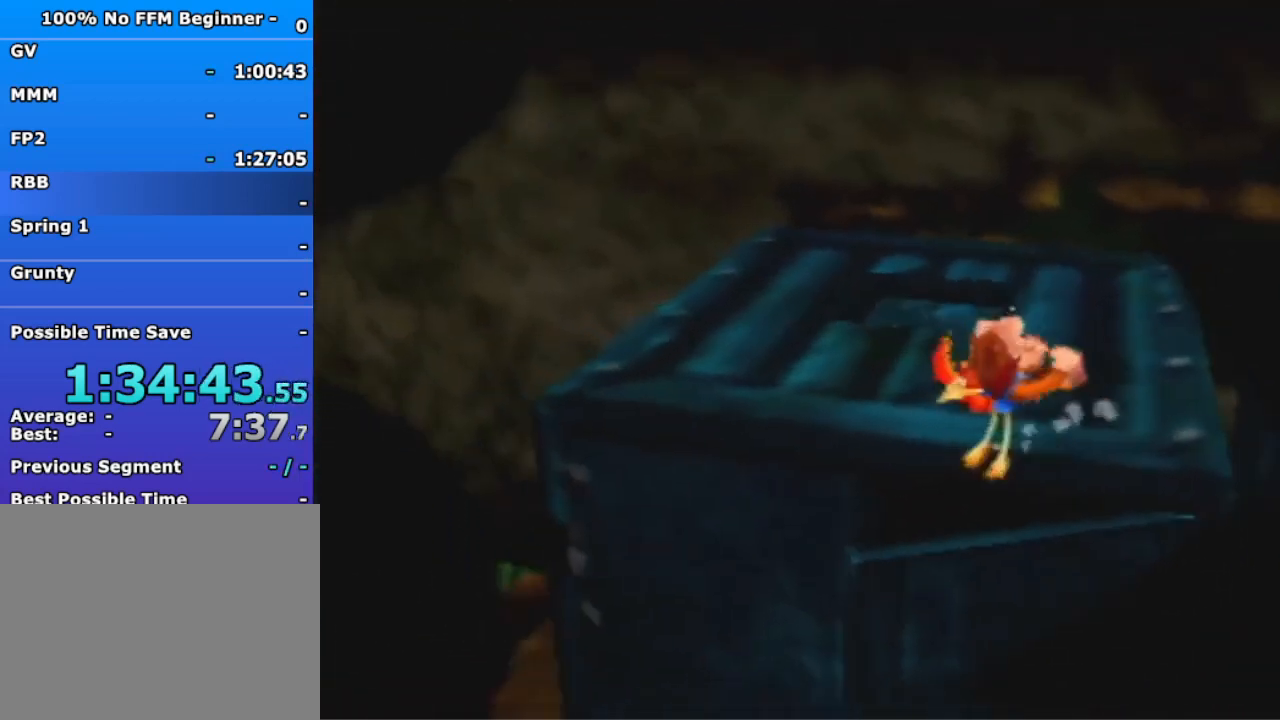
{"dt_ms": 500, "buttons": ["A"], "left_stick": "up", "events": [[100, "left_stick", "up"], [367, "A", "down"]]}
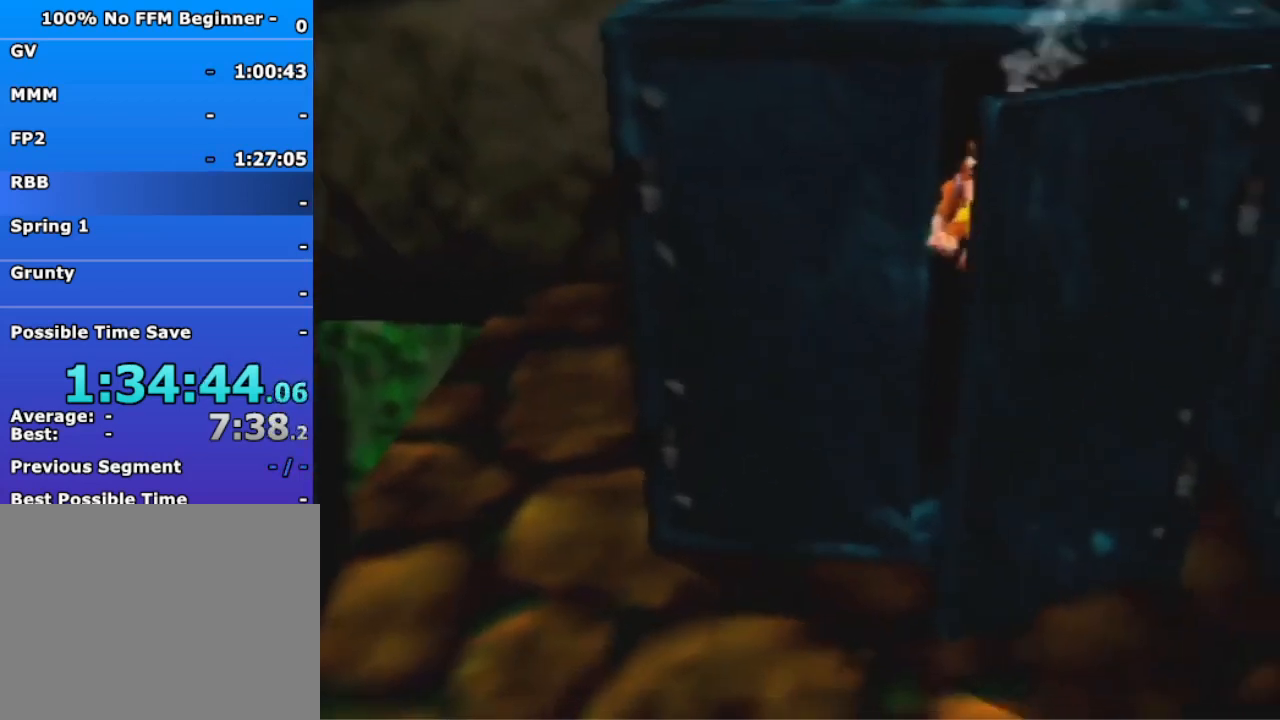
{"dt_ms": 500, "buttons": [], "left_stick": "up", "events": [[267, "A", "up"]]}
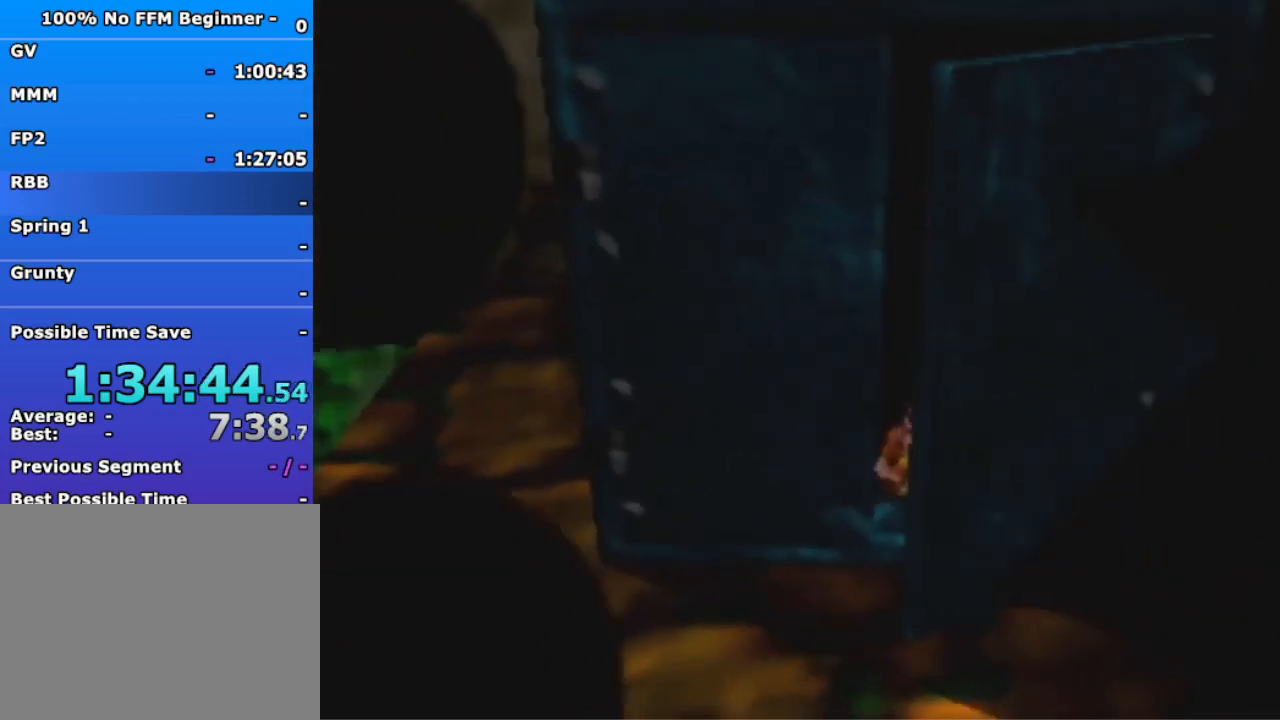
{"dt_ms": 500, "buttons": [], "left_stick": "center", "events": [[133, "left_stick", "center"], [400, "A", "down"], [467, "A", "up"]]}
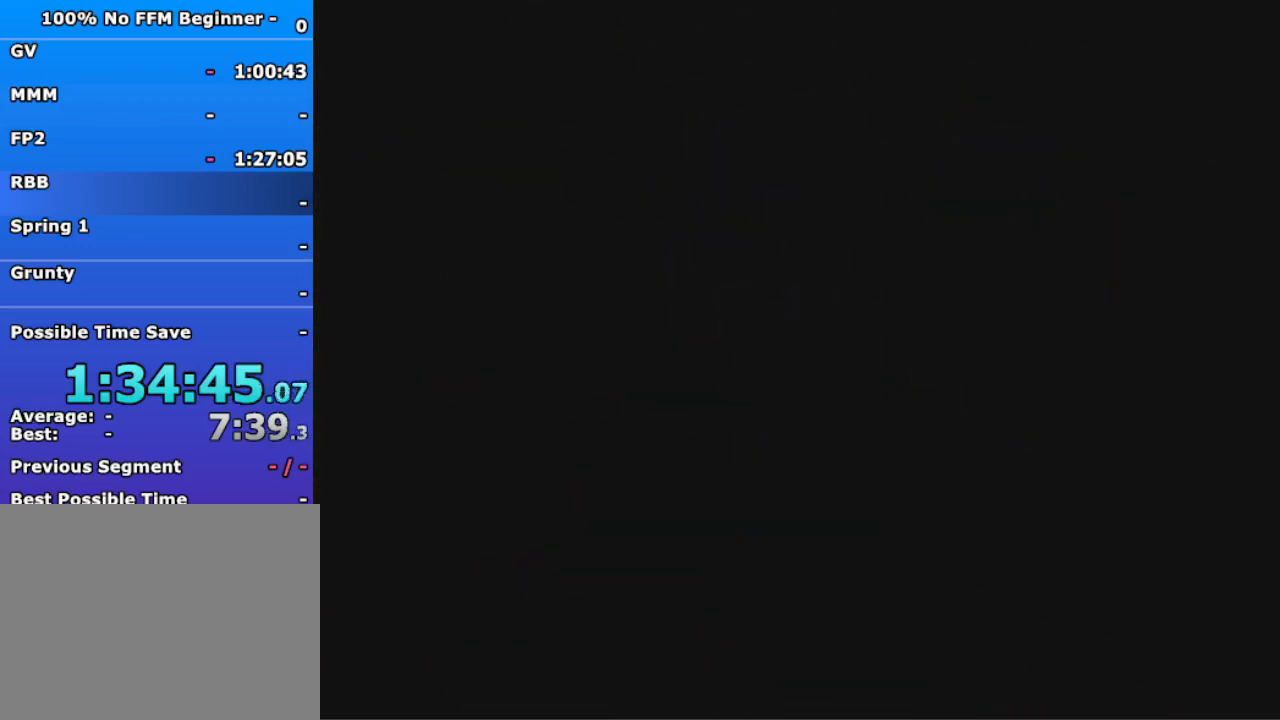
{"dt_ms": 1000, "buttons": ["A", "B", "R1"], "left_stick": "right", "events": [[67, "A", "down"], [133, "A", "up"], [500, "left_stick", "right"], [700, "A", "down"], [733, "B", "down"], [900, "R1", "down"]]}
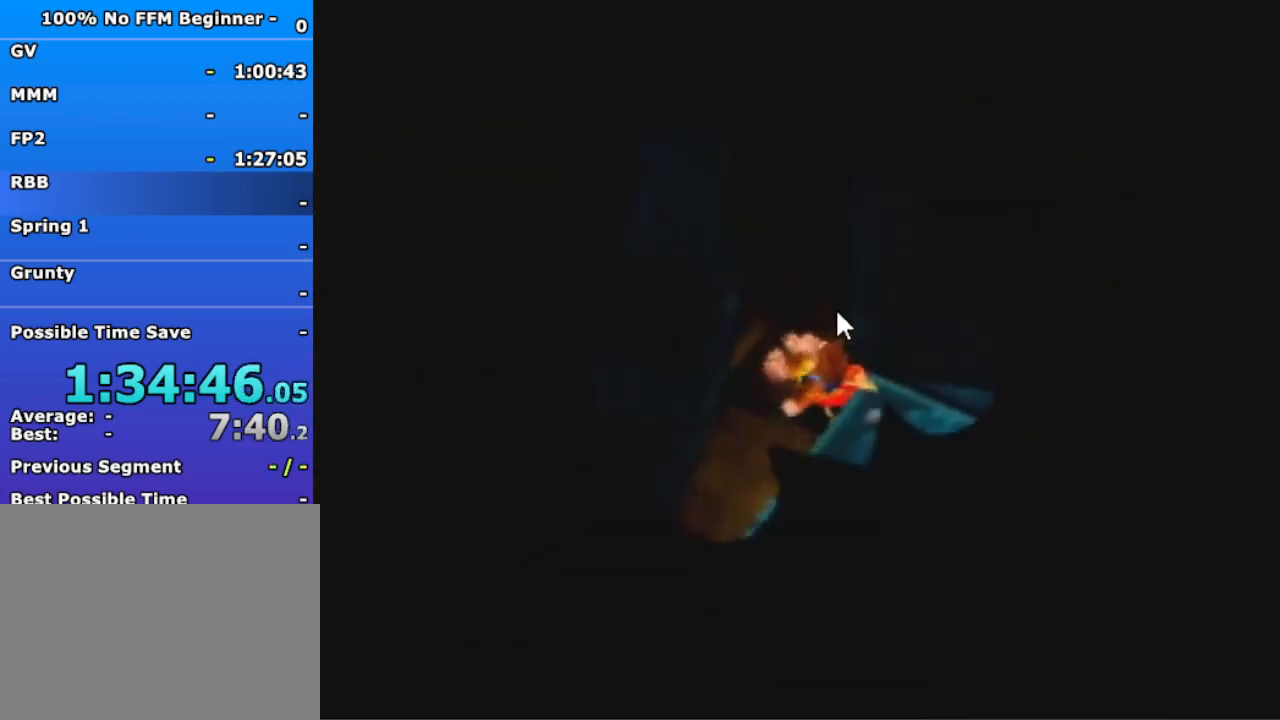
{"dt_ms": 500, "buttons": [], "left_stick": "right", "events": [[67, "A", "up"], [67, "B", "up"], [67, "R1", "up"]]}
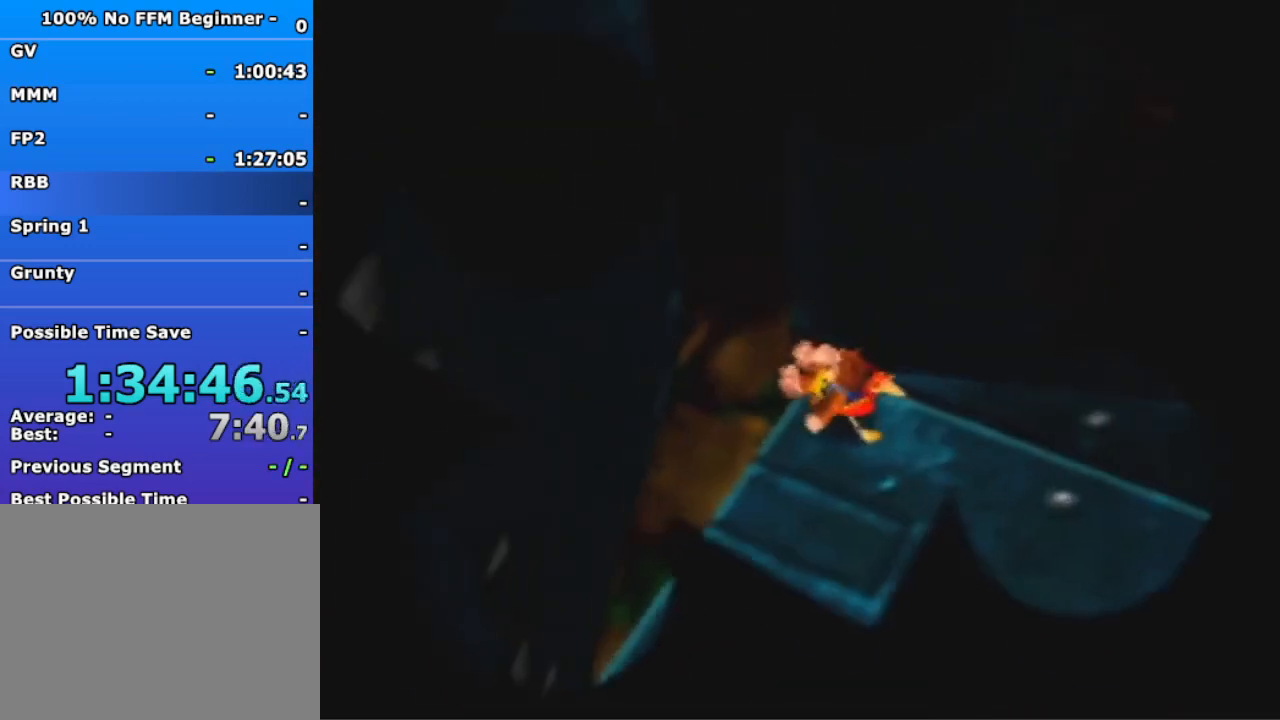
{"dt_ms": 500, "buttons": ["A"], "left_stick": "right", "events": [[500, "A", "down"]]}
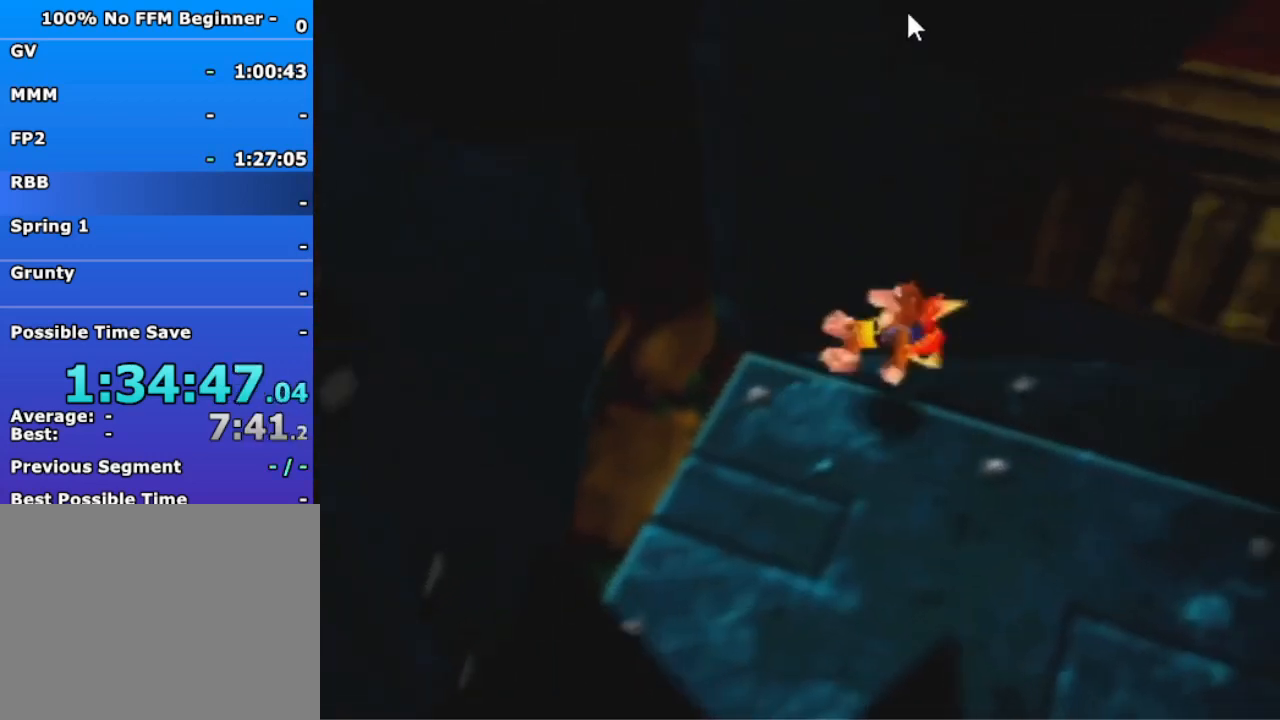
{"dt_ms": 500, "buttons": ["A"], "left_stick": "right", "events": []}
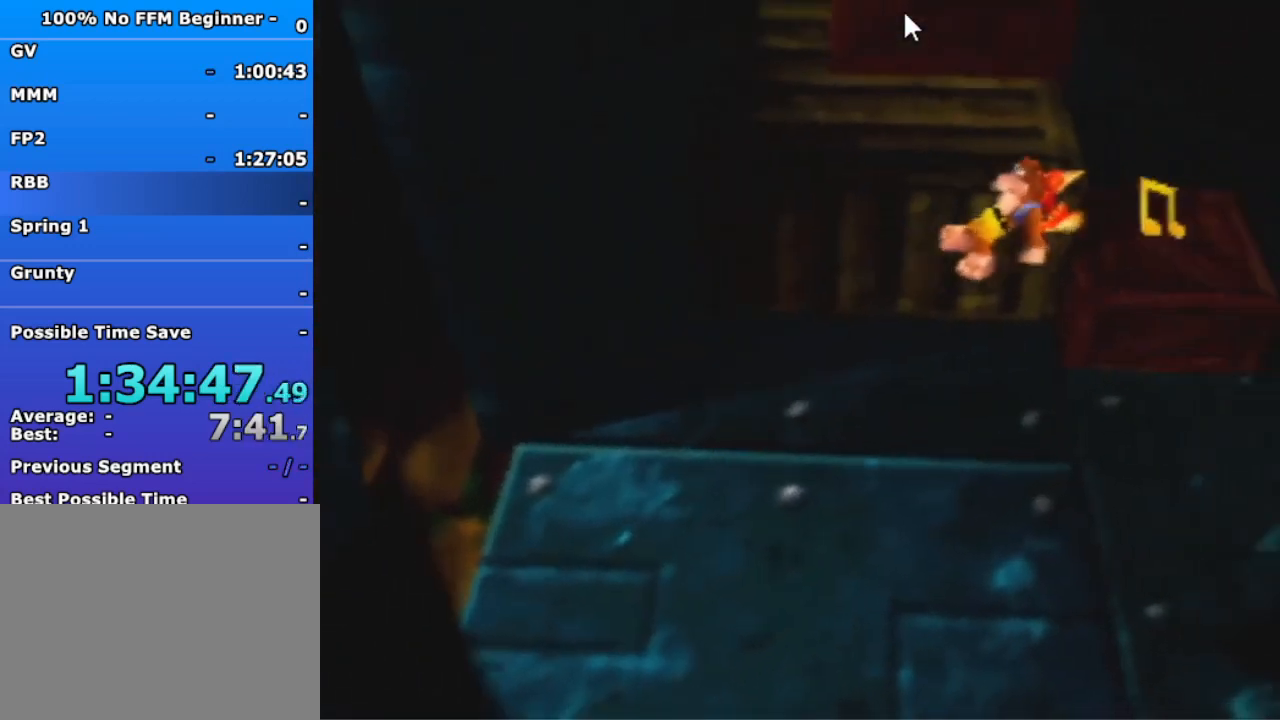
{"dt_ms": 500, "buttons": [], "left_stick": "up-right", "events": [[33, "left_stick", "up-right"], [267, "A", "up"]]}
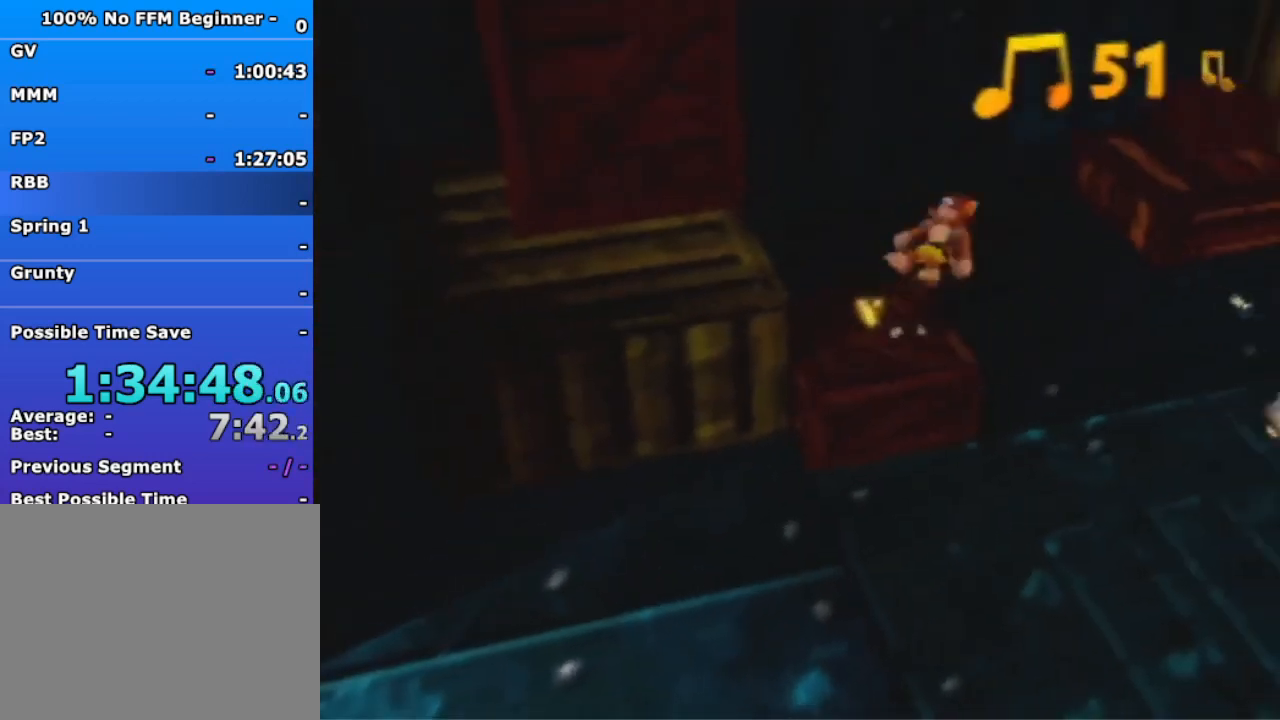
{"dt_ms": 500, "buttons": ["A"], "left_stick": "up-right", "events": [[33, "A", "down"]]}
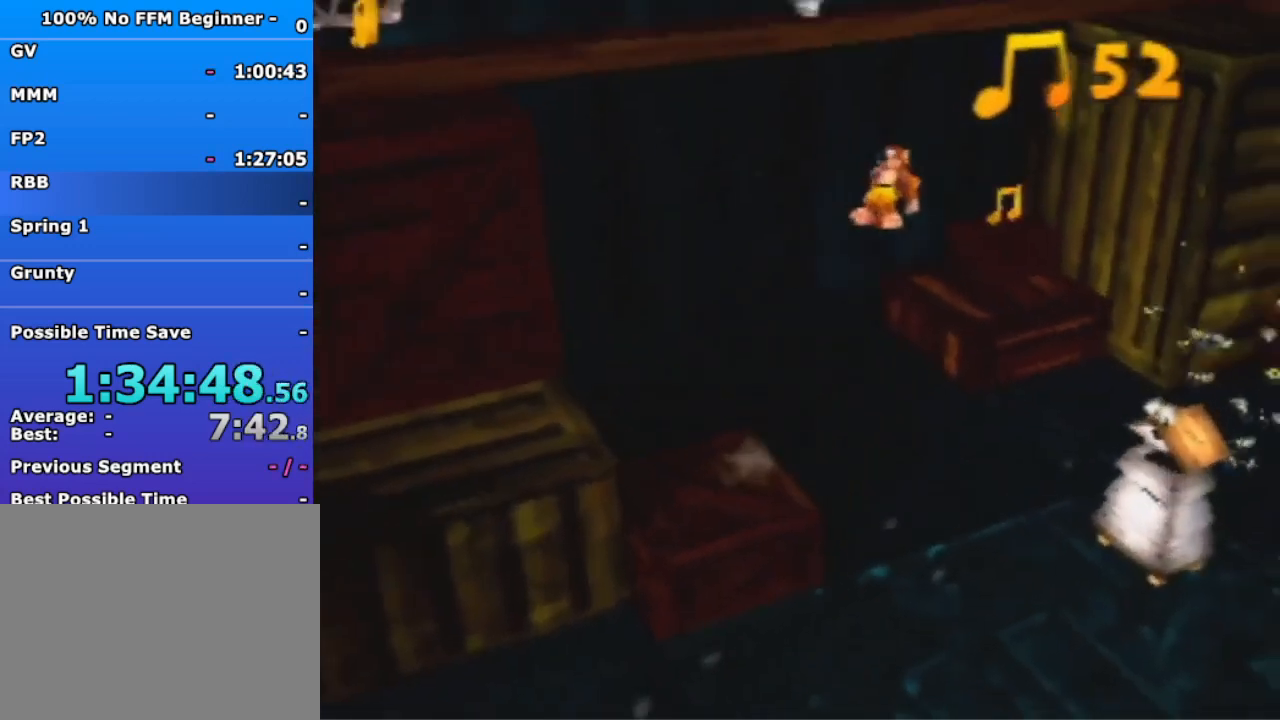
{"dt_ms": 500, "buttons": [], "left_stick": "up-right", "events": [[433, "A", "up"]]}
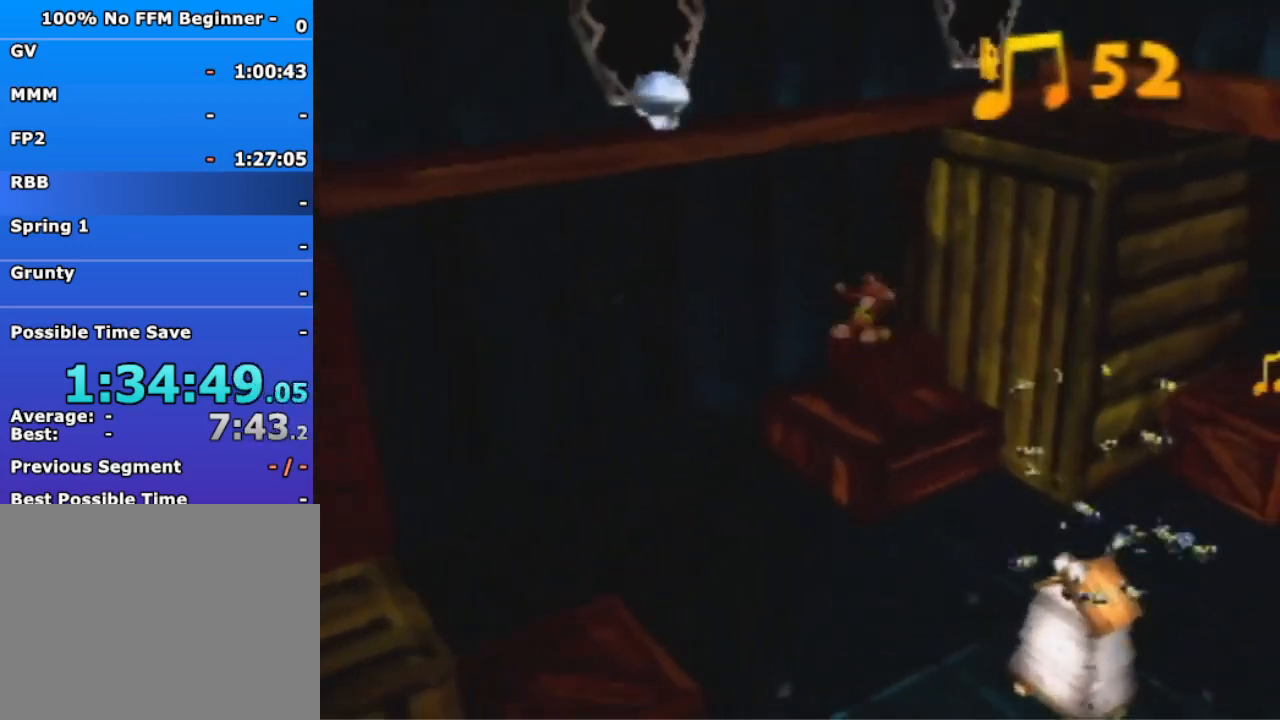
{"dt_ms": 500, "buttons": [], "left_stick": "down-right", "events": [[67, "left_stick", "down-right"]]}
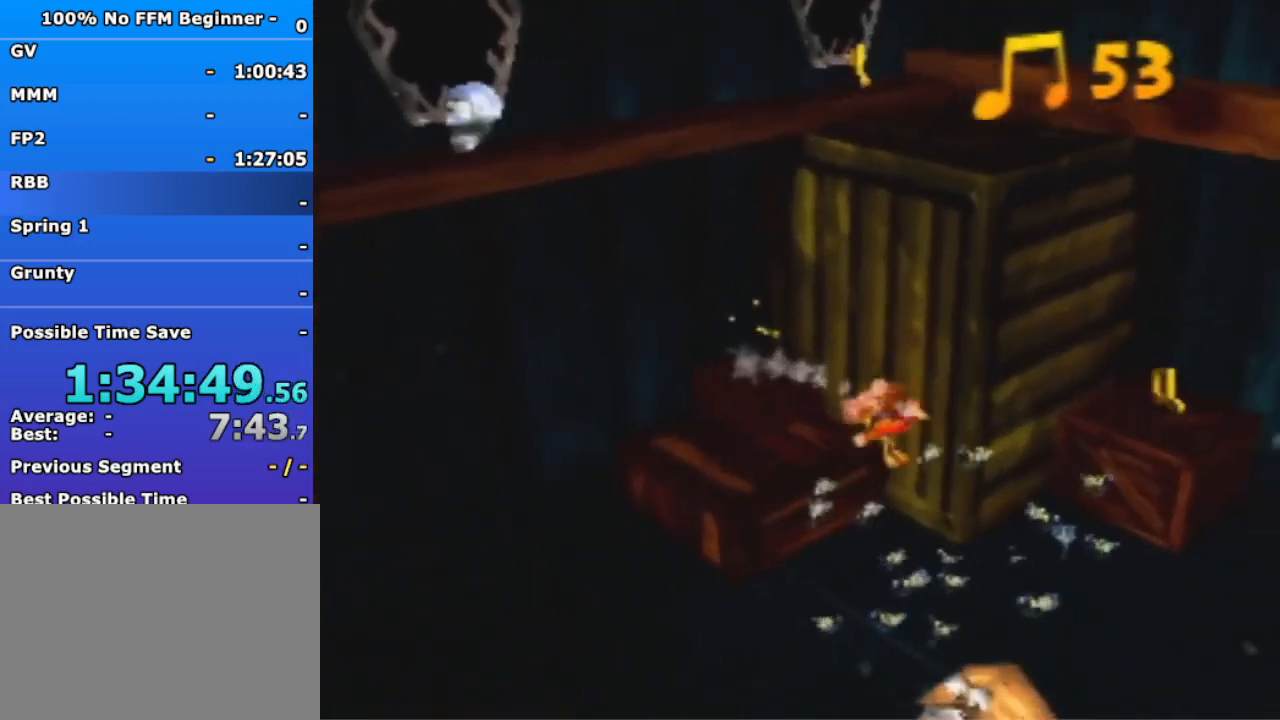
{"dt_ms": 500, "buttons": [], "left_stick": "up-right", "events": [[233, "left_stick", "up-right"], [400, "A", "down"], [500, "A", "up"]]}
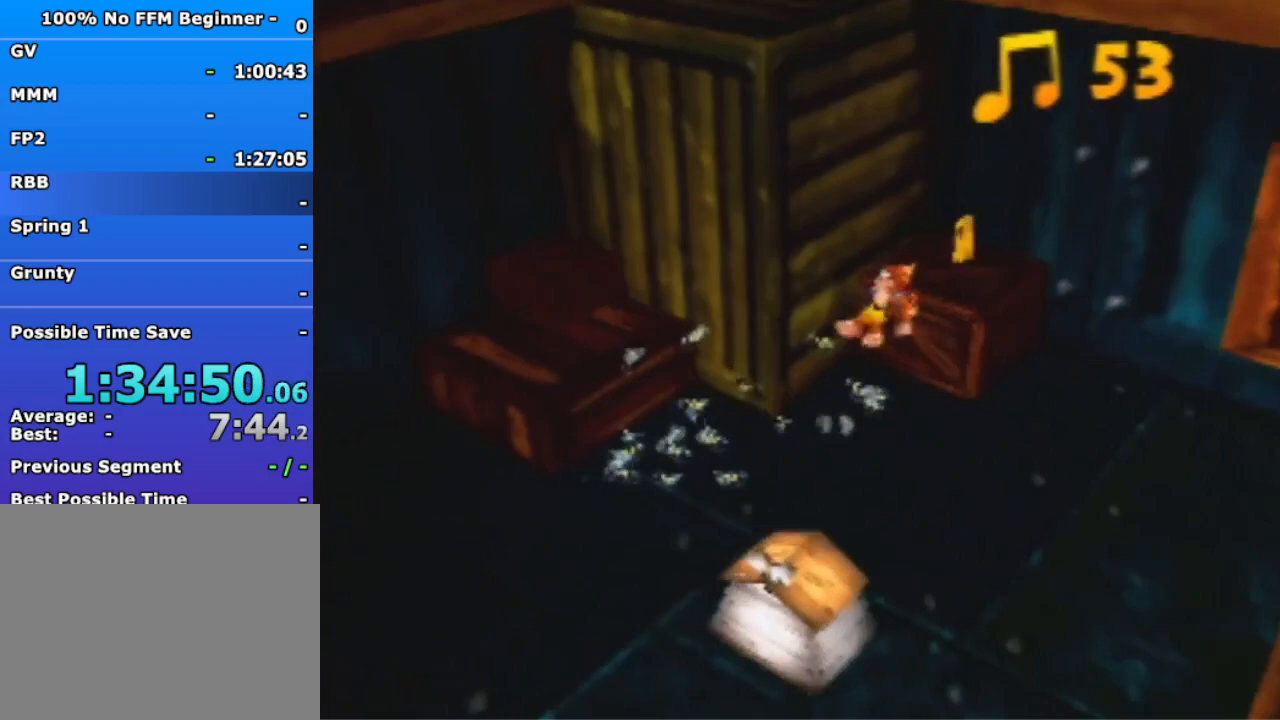
{"dt_ms": 500, "buttons": ["A"], "left_stick": "down", "events": [[233, "left_stick", "down-right"], [300, "left_stick", "down"], [333, "A", "down"]]}
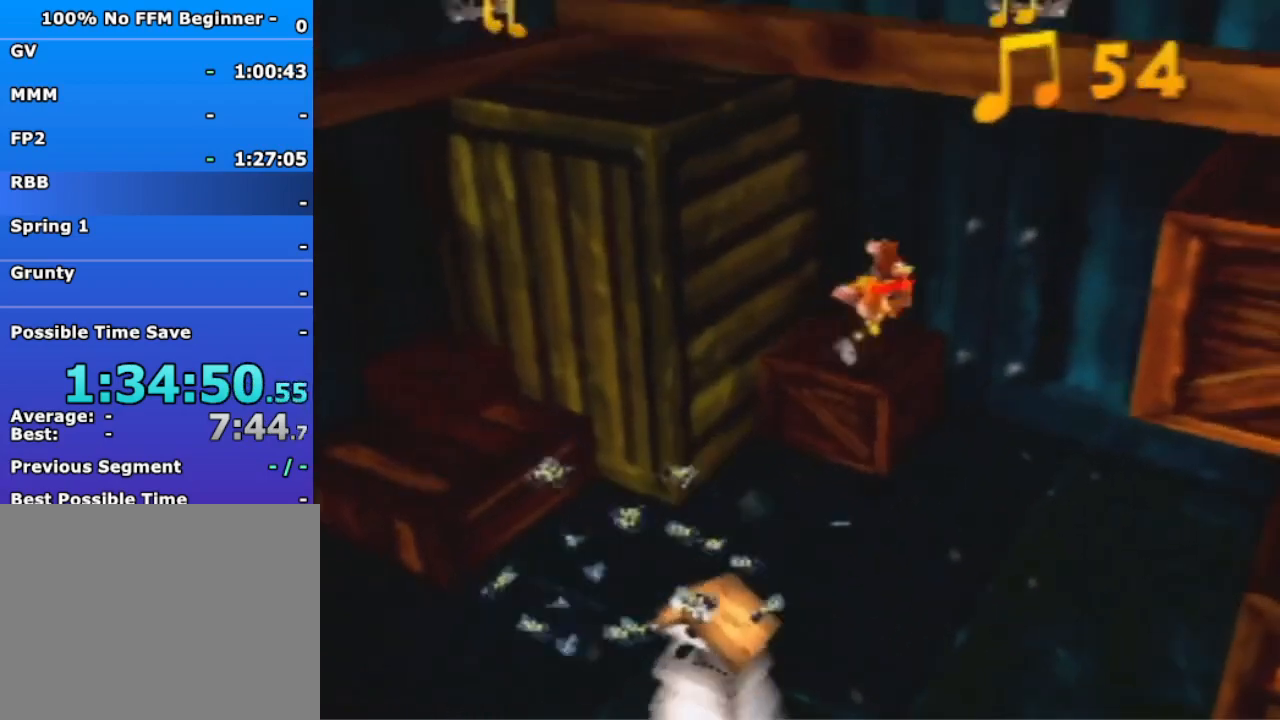
{"dt_ms": 500, "buttons": [], "left_stick": "down", "events": [[67, "A", "up"]]}